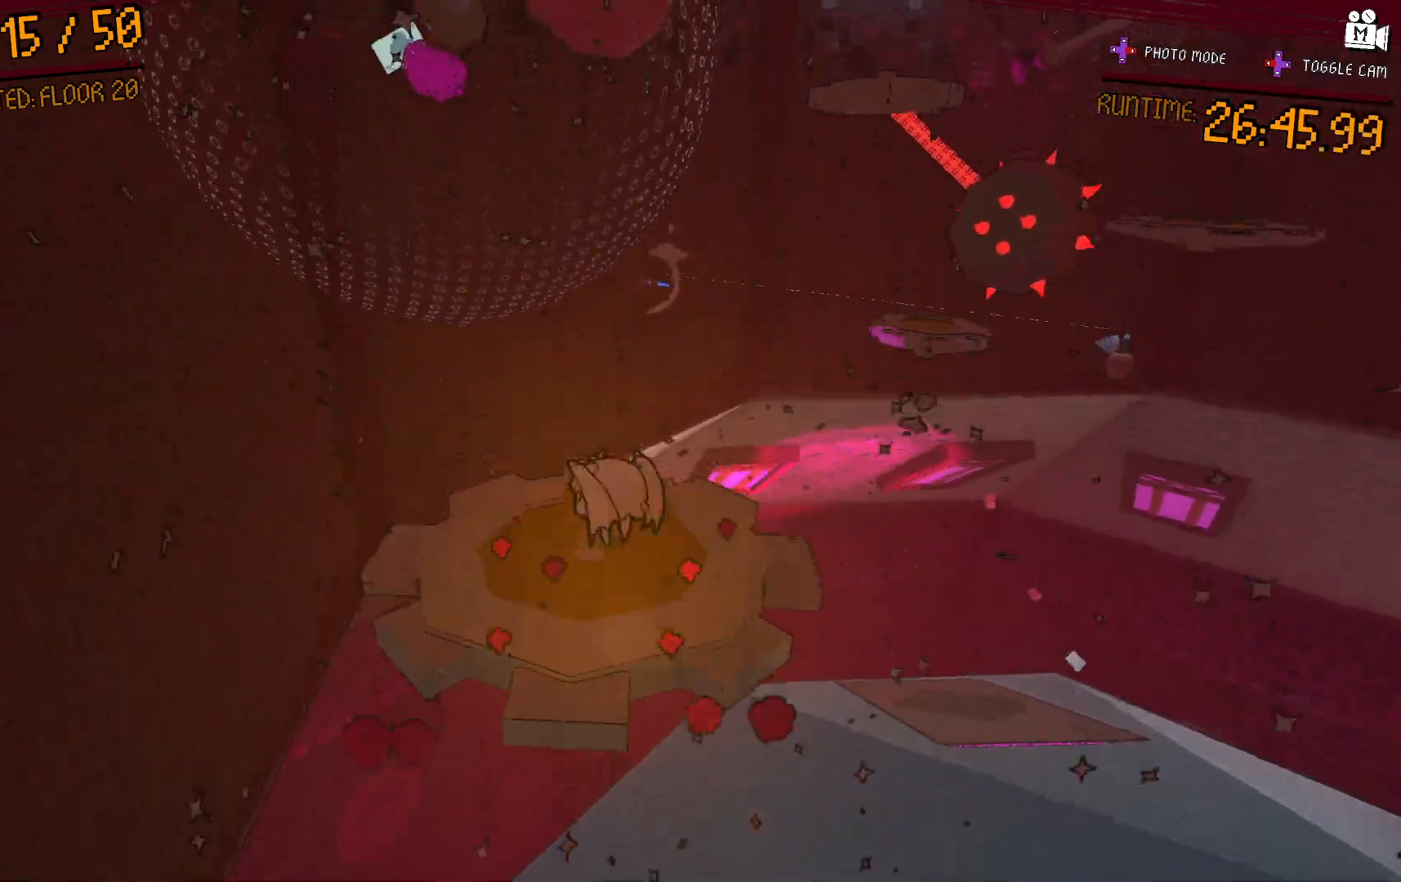
Gameplay with a controller (Xbox layout); each line is a JSON object with the inputs held at the frame after it (dt_ms = milliseconds from this image to that frame). "events" lists button and stick changes between this image and that frame as [ms after this image, input, new state], when the widget could be followed in between. Not read: L3 R3.
{"dt_ms": 500, "buttons": [], "left_stick": "up", "right_stick": "center", "events": [[133, "right_stick", "right"], [283, "right_stick", "center"]]}
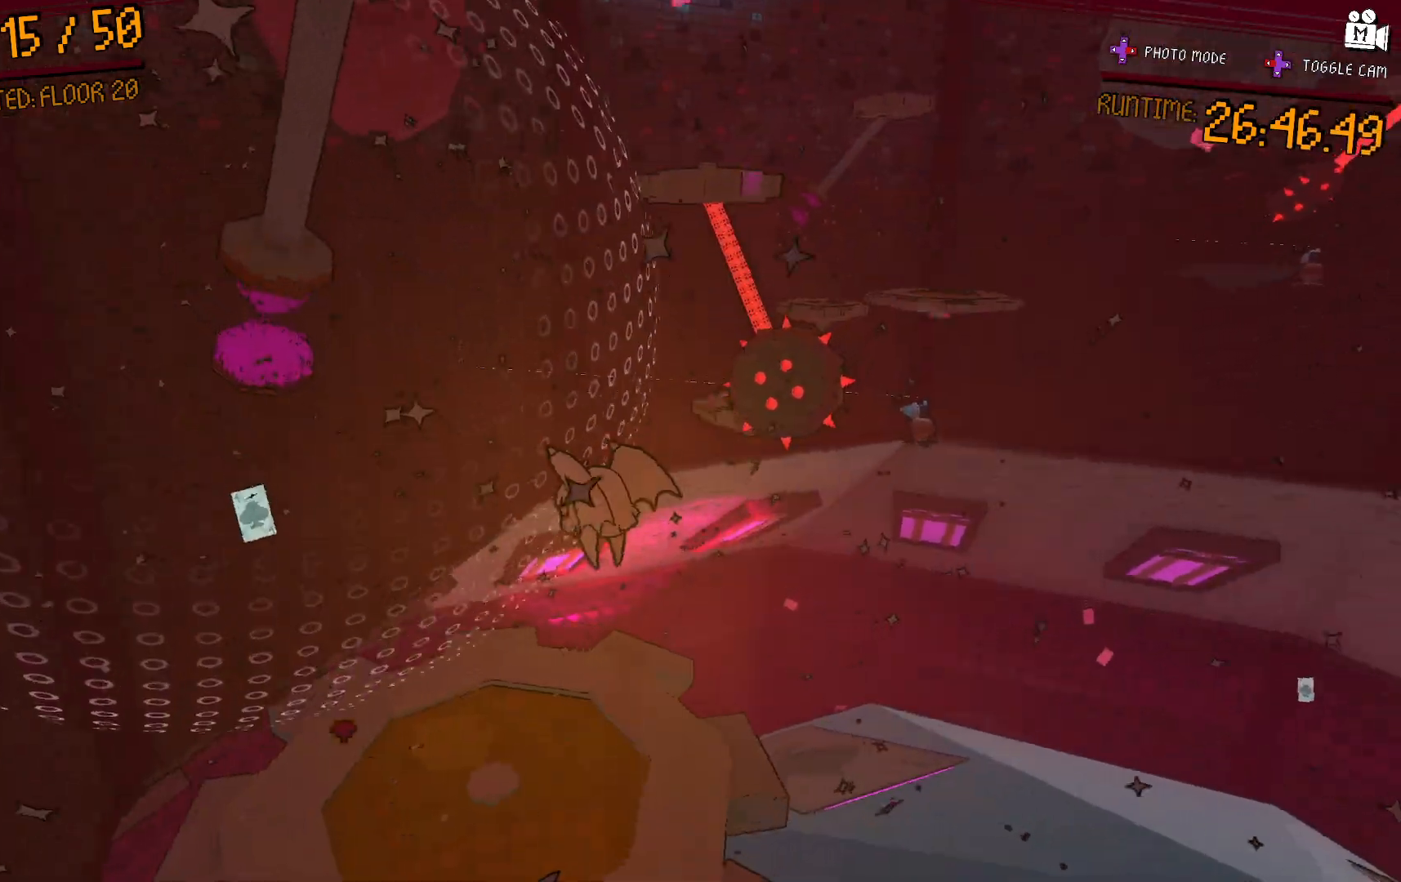
{"dt_ms": 500, "buttons": [], "left_stick": "center", "right_stick": "center", "events": [[100, "left_stick", "center"], [150, "left_stick", "left"], [250, "left_stick", "up-left"], [350, "left_stick", "left"], [467, "left_stick", "center"]]}
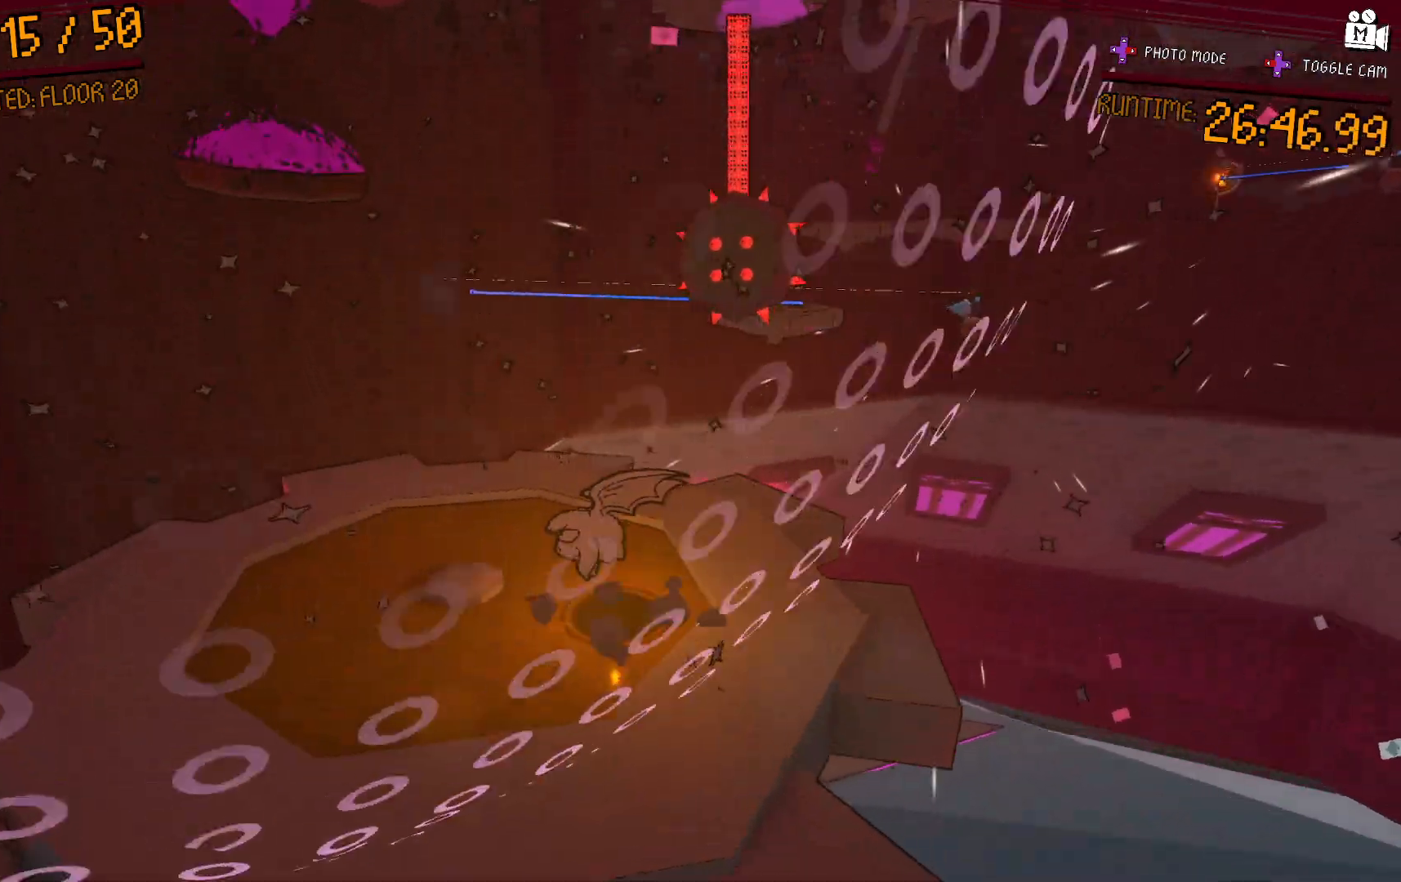
{"dt_ms": 500, "buttons": [], "left_stick": "center", "right_stick": "right", "events": [[133, "left_stick", "left"], [333, "right_stick", "right"], [383, "left_stick", "center"]]}
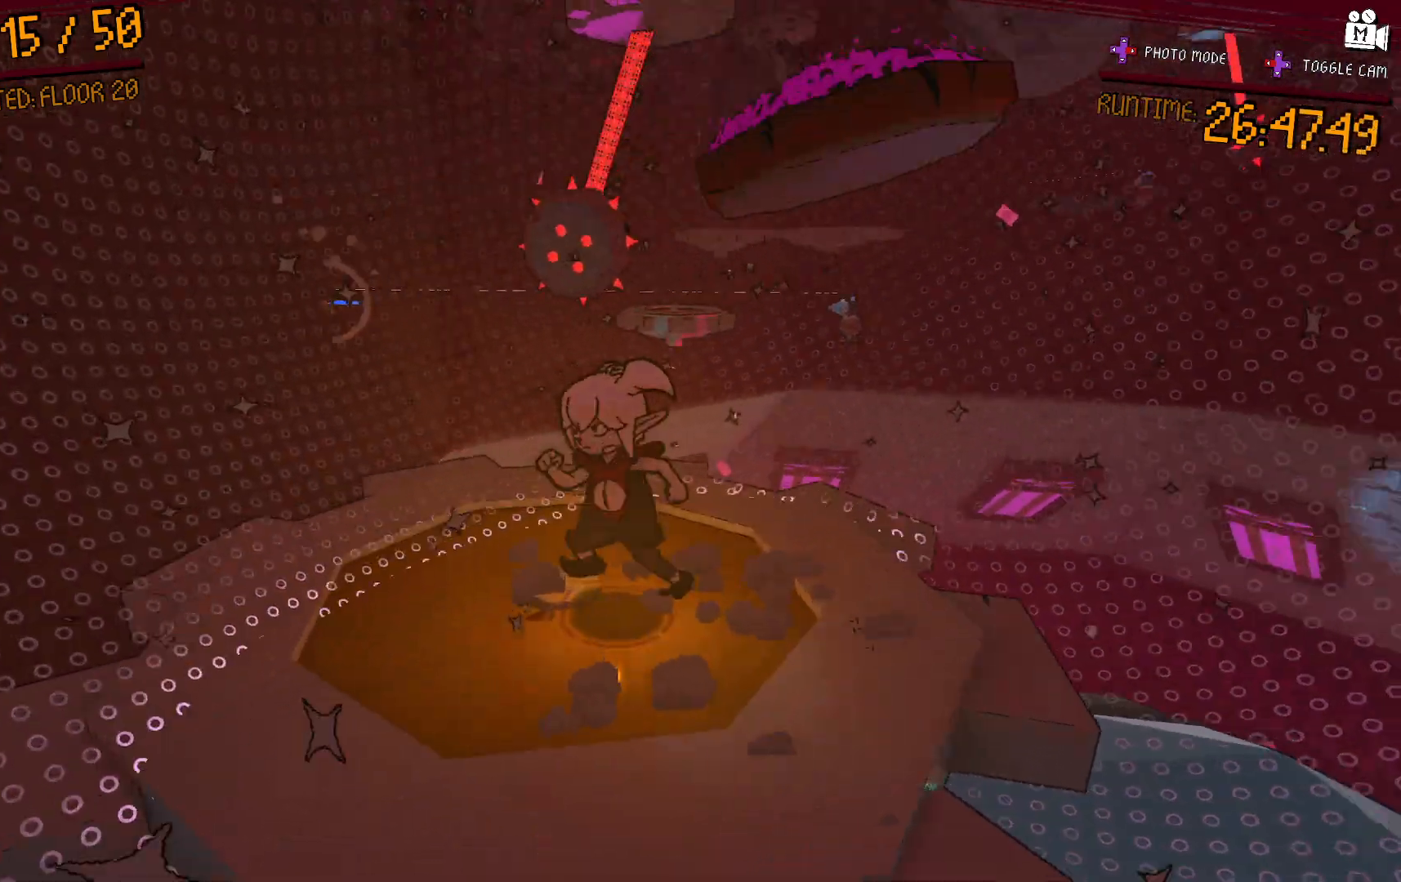
{"dt_ms": 500, "buttons": [], "left_stick": "up", "right_stick": "center", "events": [[50, "right_stick", "center"], [267, "A", "down"], [383, "A", "up"], [500, "left_stick", "up"]]}
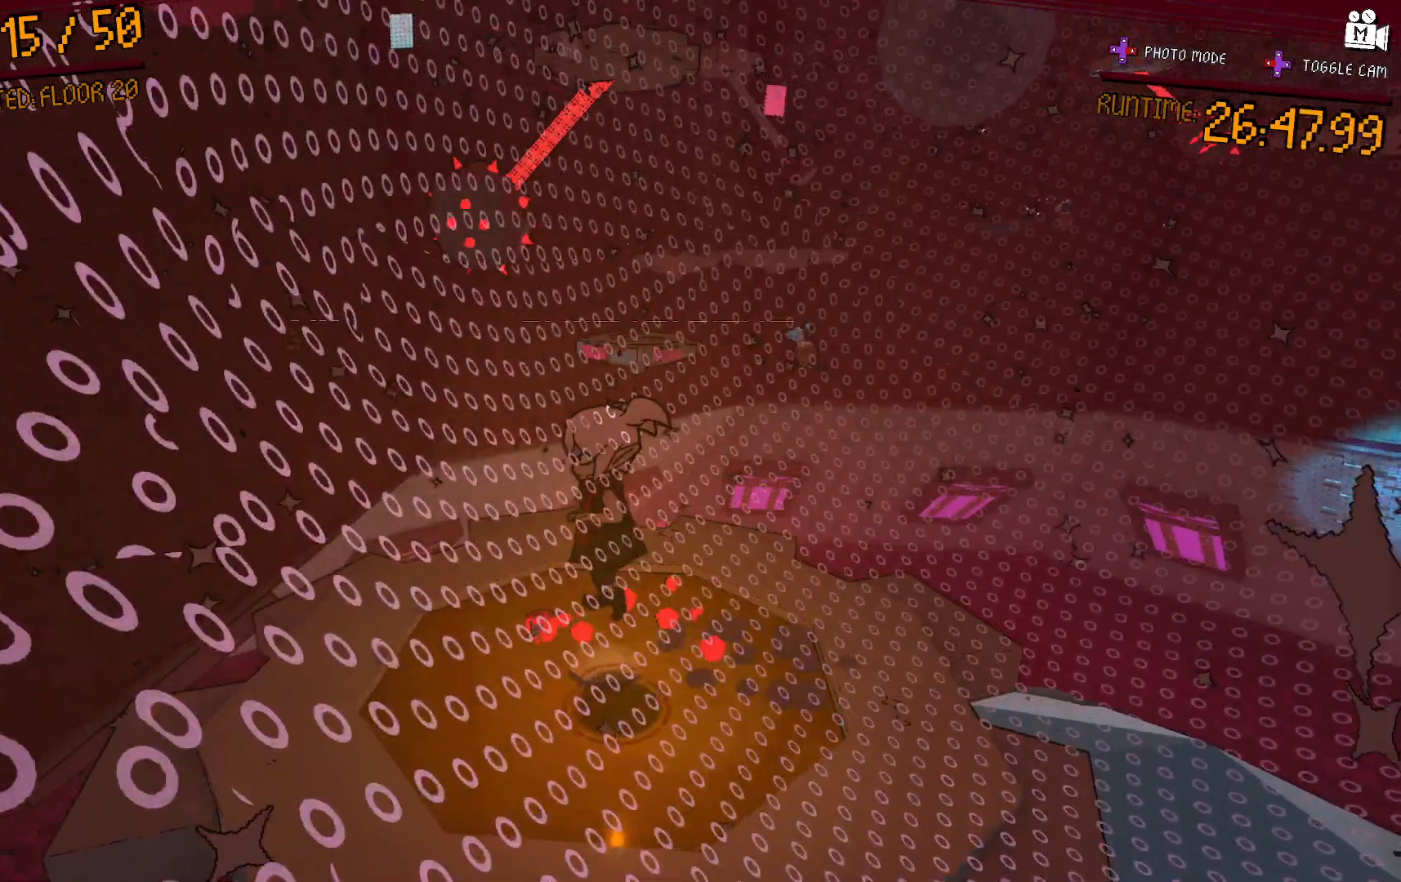
{"dt_ms": 500, "buttons": [], "left_stick": "center", "right_stick": "center", "events": [[150, "right_stick", "right"], [200, "left_stick", "center"], [367, "right_stick", "center"]]}
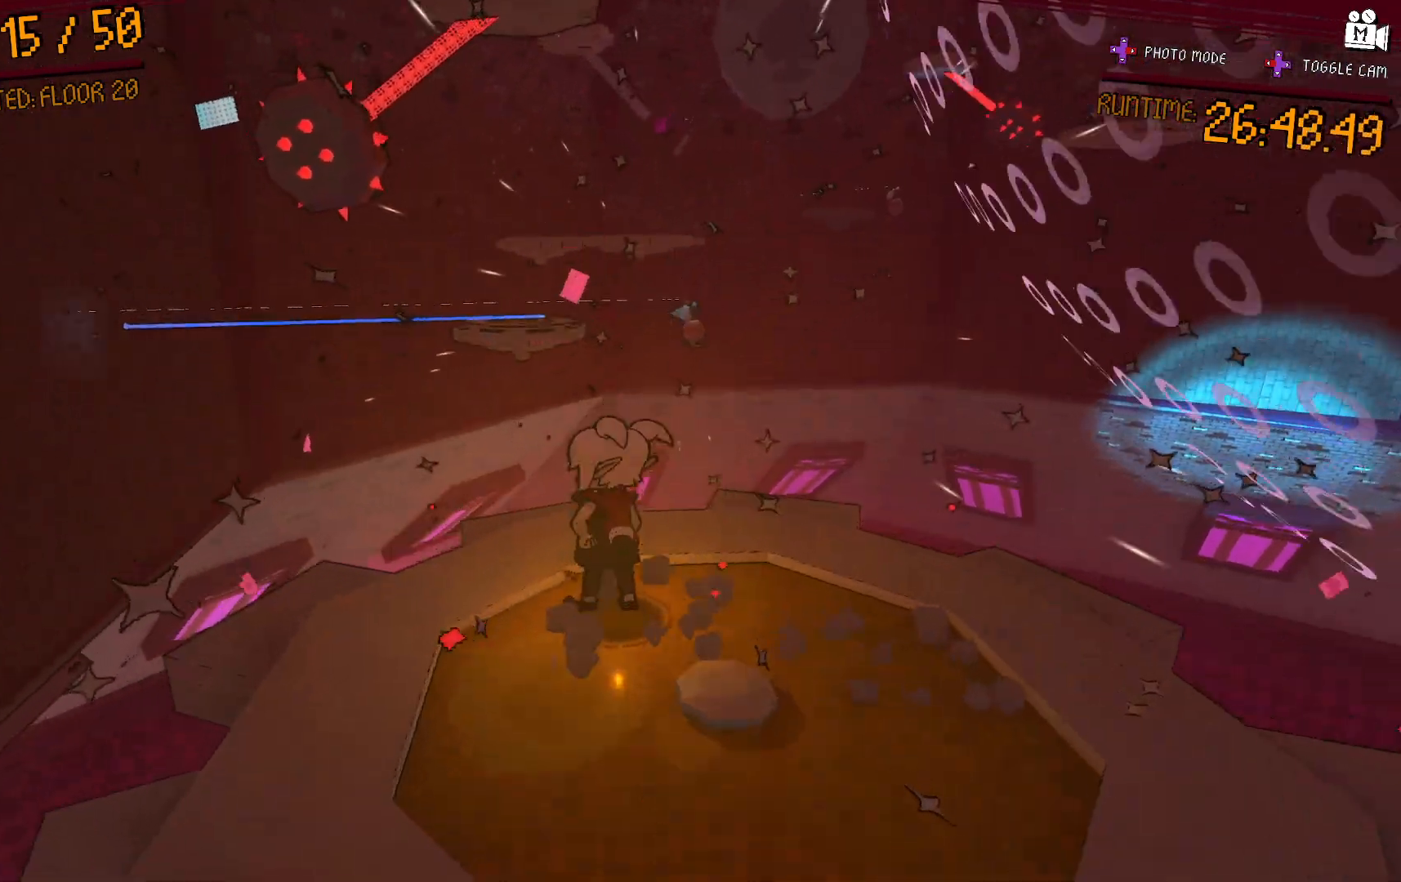
{"dt_ms": 500, "buttons": [], "left_stick": "down-left", "right_stick": "center", "events": [[200, "left_stick", "down"], [450, "left_stick", "down-left"]]}
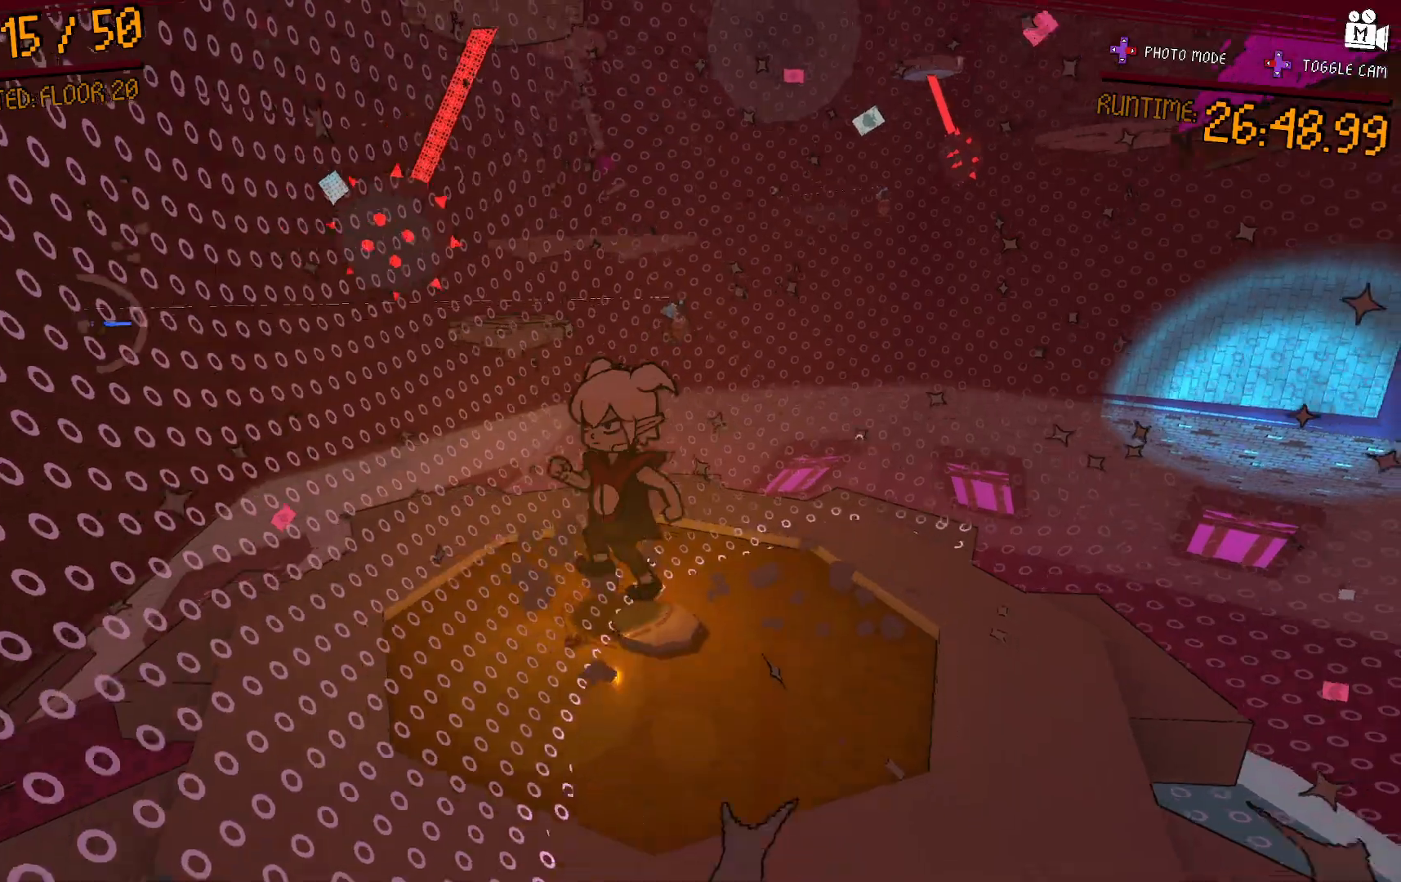
{"dt_ms": 500, "buttons": [], "left_stick": "up-right", "right_stick": "center", "events": [[17, "left_stick", "center"], [83, "A", "down"], [283, "A", "up"], [283, "left_stick", "up-right"]]}
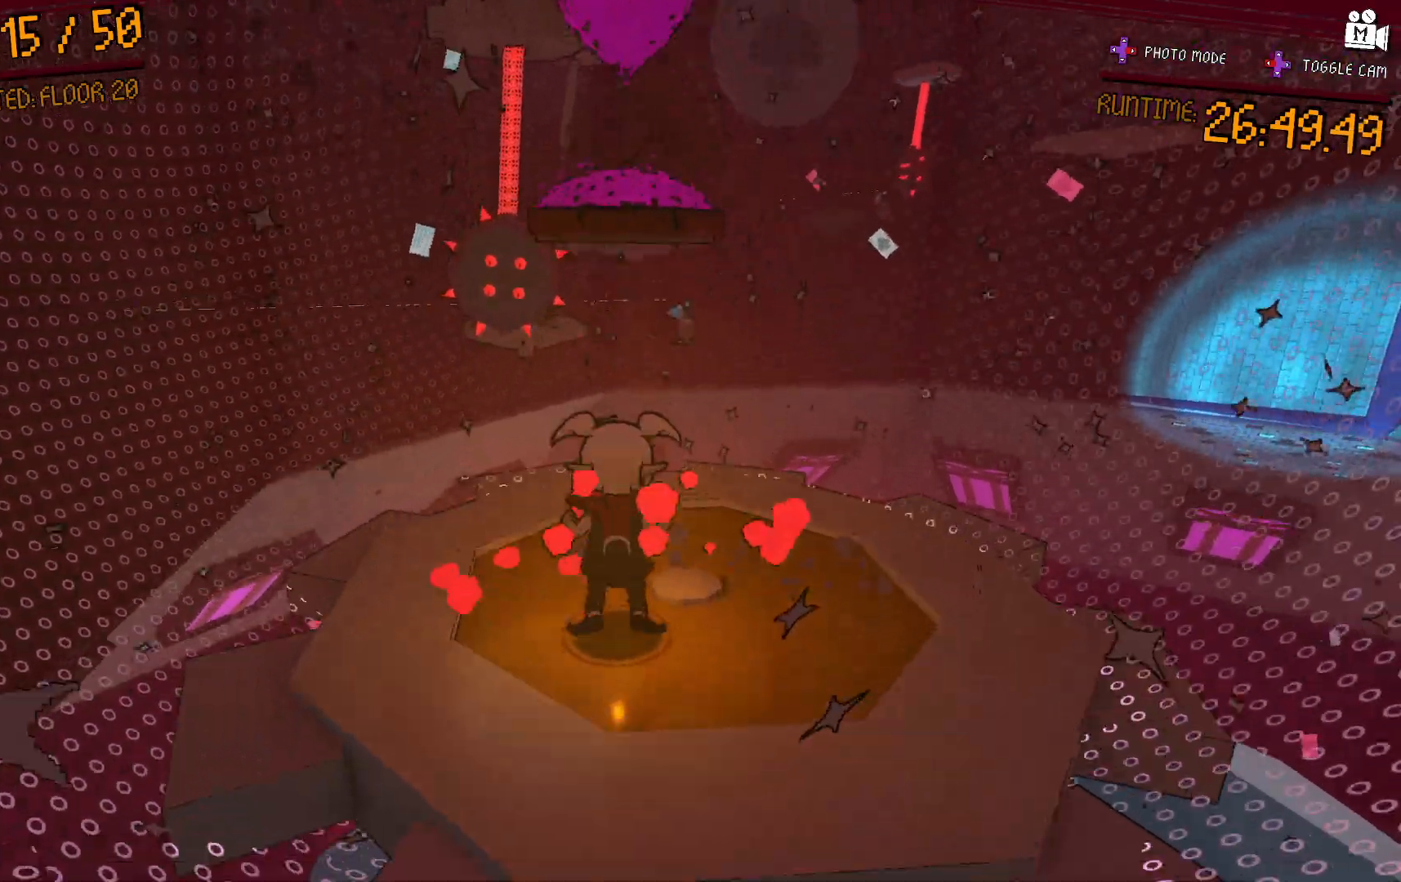
{"dt_ms": 500, "buttons": [], "left_stick": "down-left", "right_stick": "center", "events": [[250, "left_stick", "center"], [300, "left_stick", "down"], [400, "left_stick", "down-left"]]}
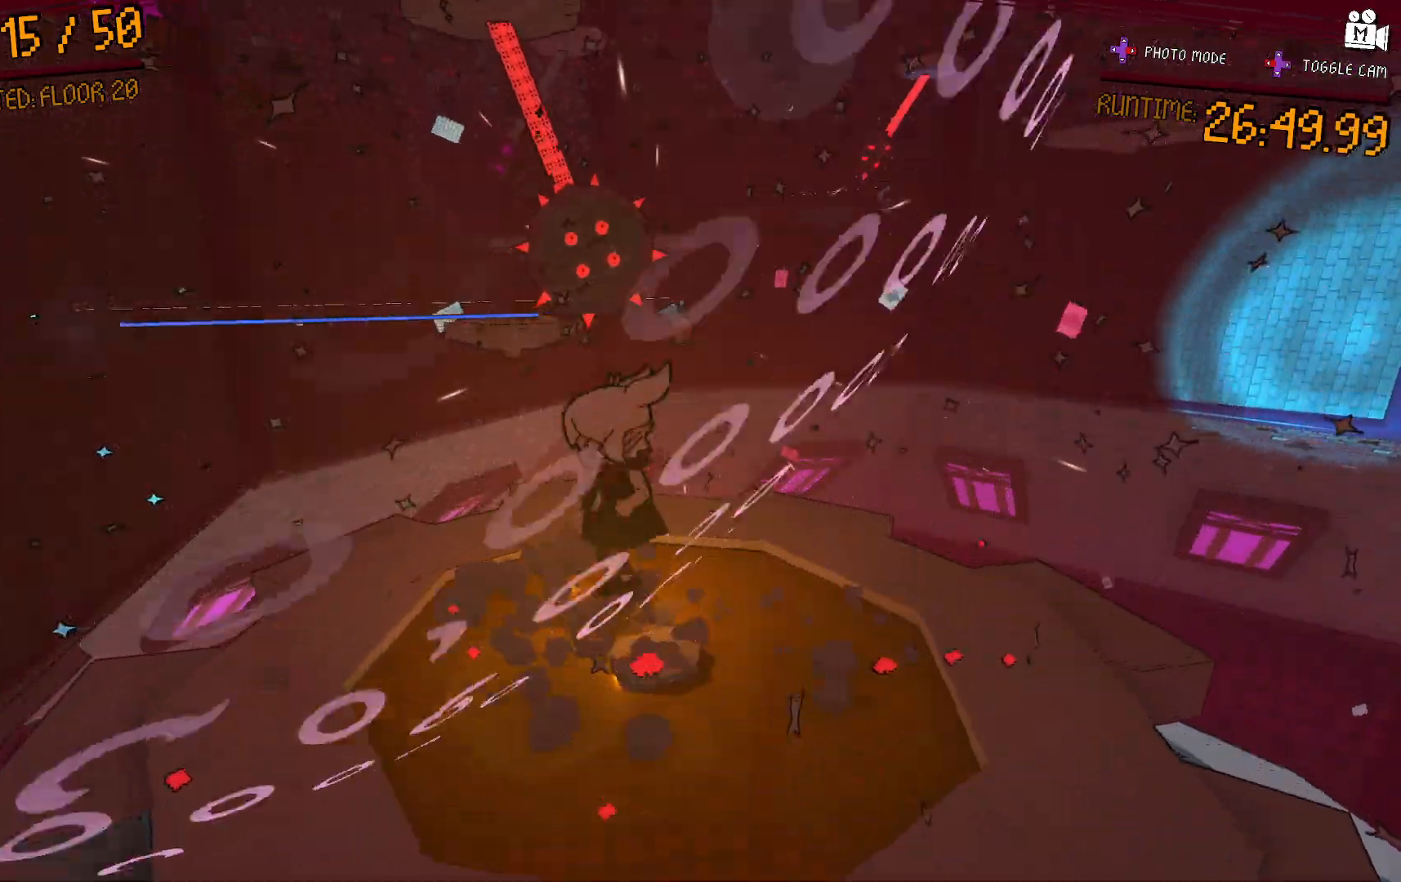
{"dt_ms": 500, "buttons": [], "left_stick": "down-left", "right_stick": "center", "events": [[33, "left_stick", "center"], [483, "left_stick", "down-left"]]}
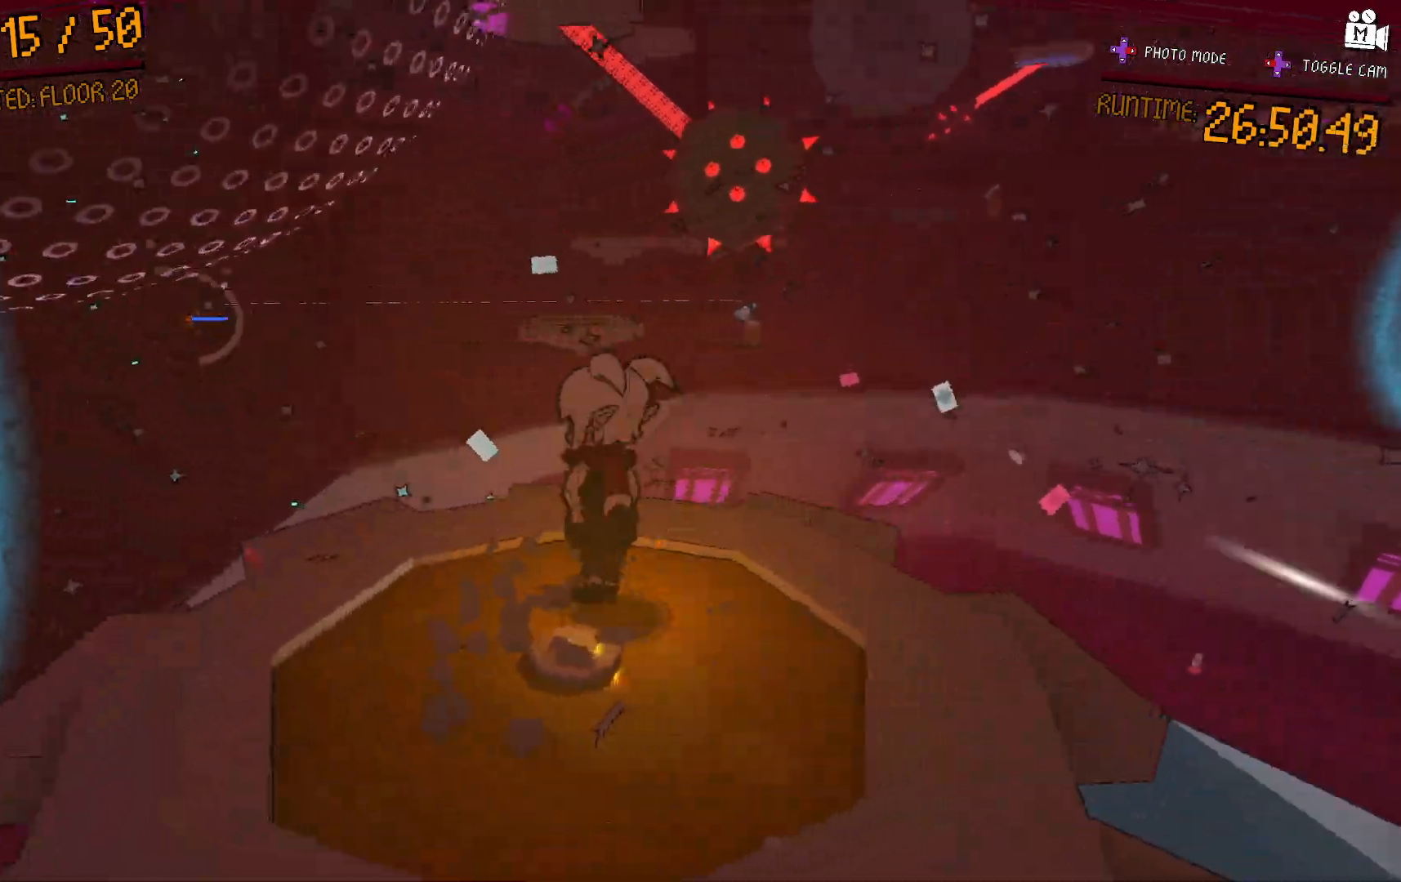
{"dt_ms": 500, "buttons": [], "left_stick": "center", "right_stick": "center"}
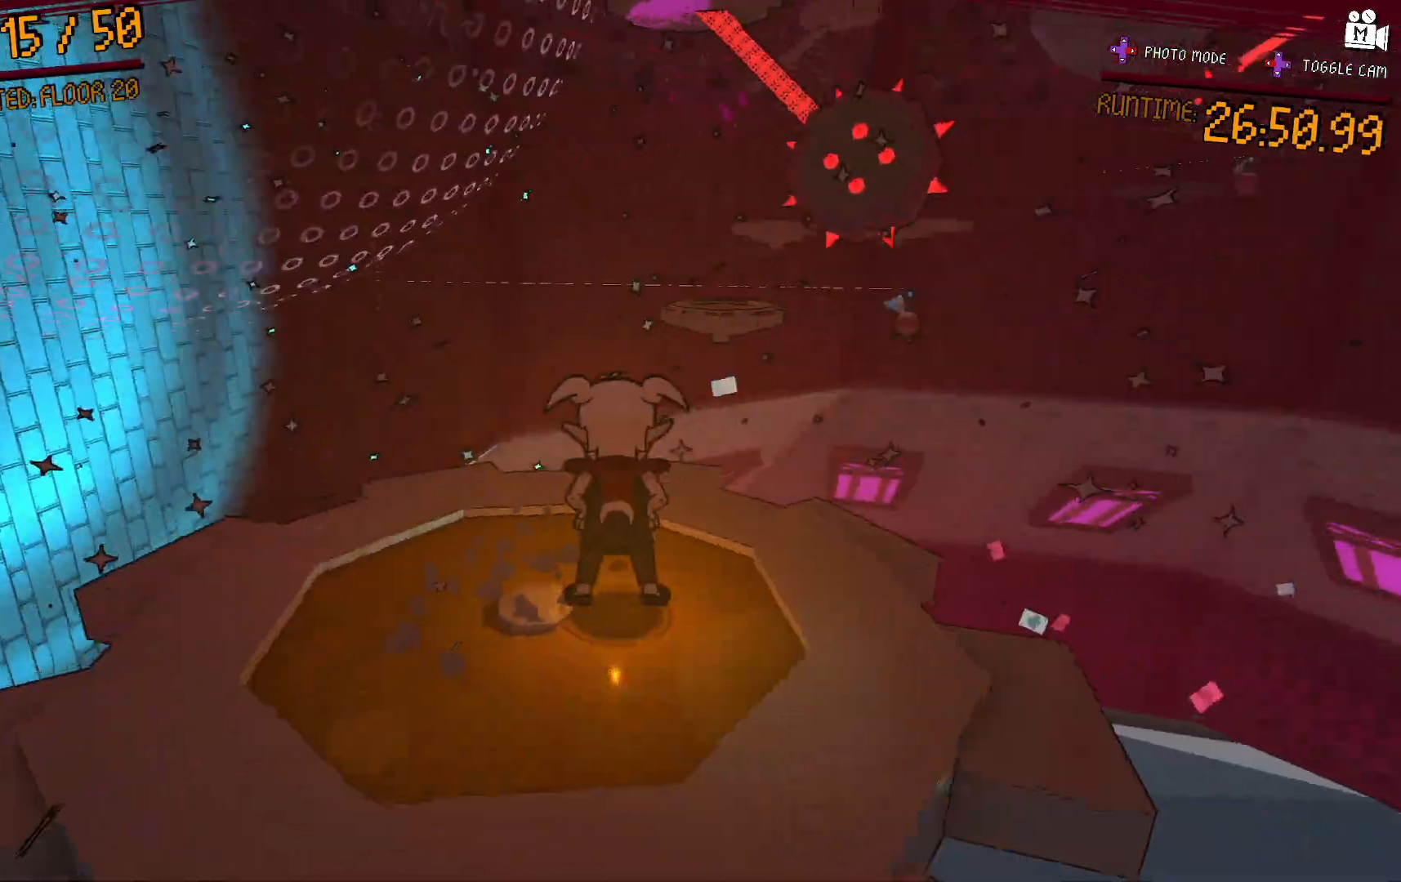
{"dt_ms": 500, "buttons": [], "left_stick": "center", "right_stick": "center", "events": []}
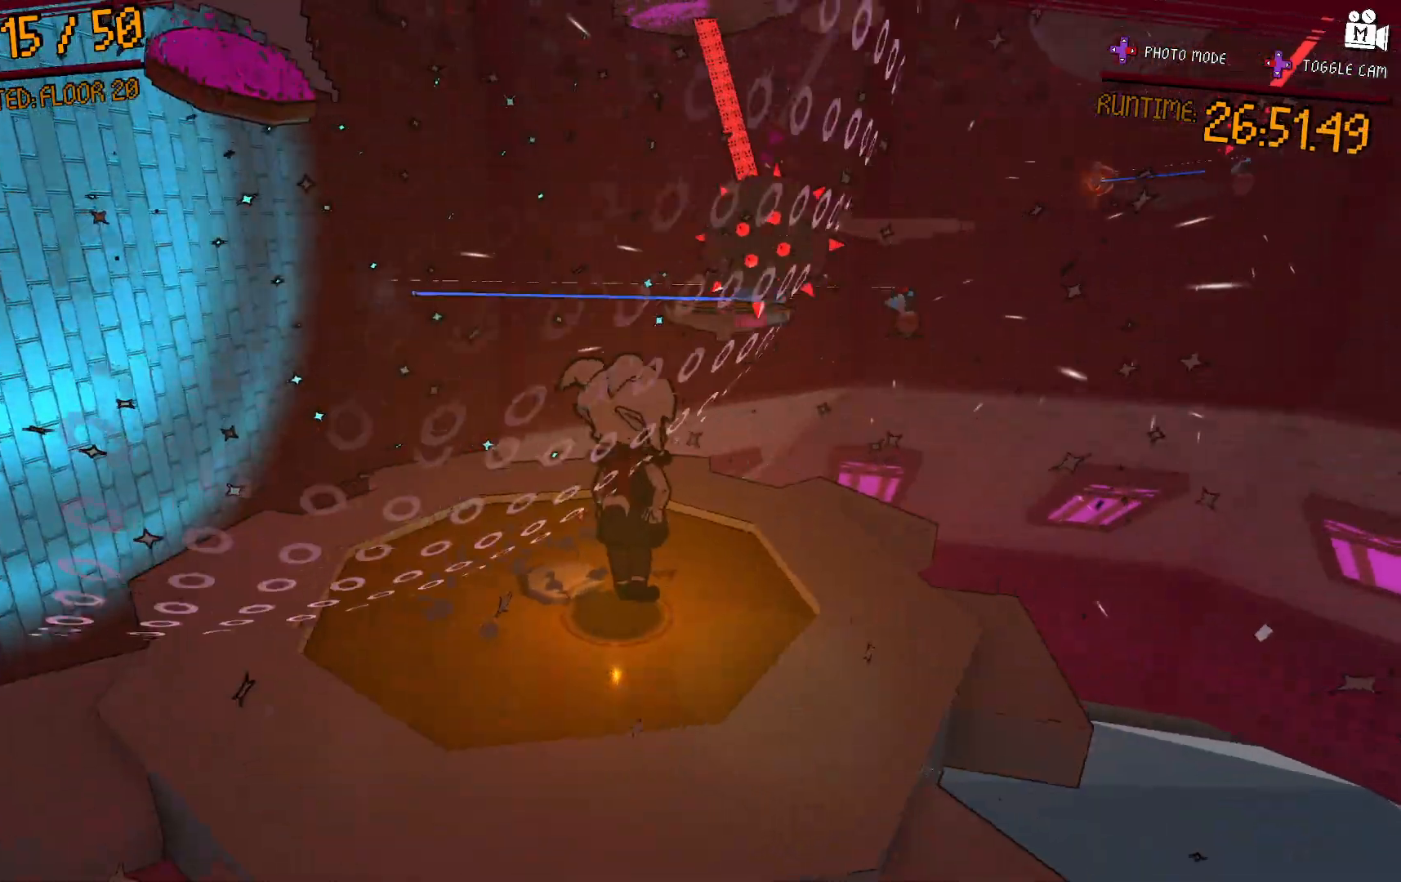
{"dt_ms": 500, "buttons": [], "left_stick": "center", "right_stick": "center", "events": [[317, "left_stick", "left"], [450, "left_stick", "center"]]}
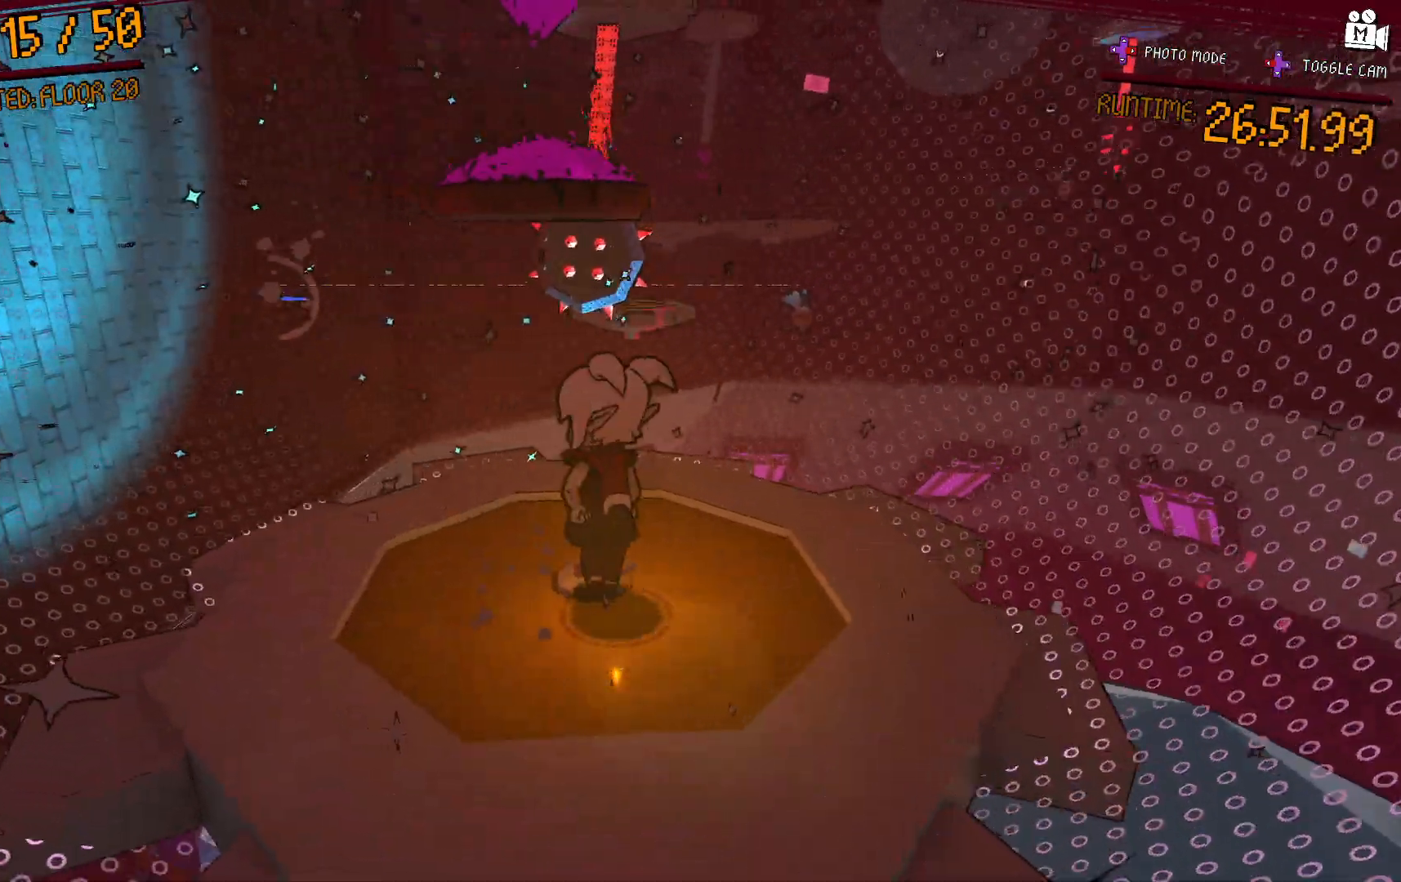
{"dt_ms": 500, "buttons": ["A"], "left_stick": "center", "right_stick": "center", "events": [[167, "right_stick", "right"], [333, "right_stick", "center"], [483, "A", "down"]]}
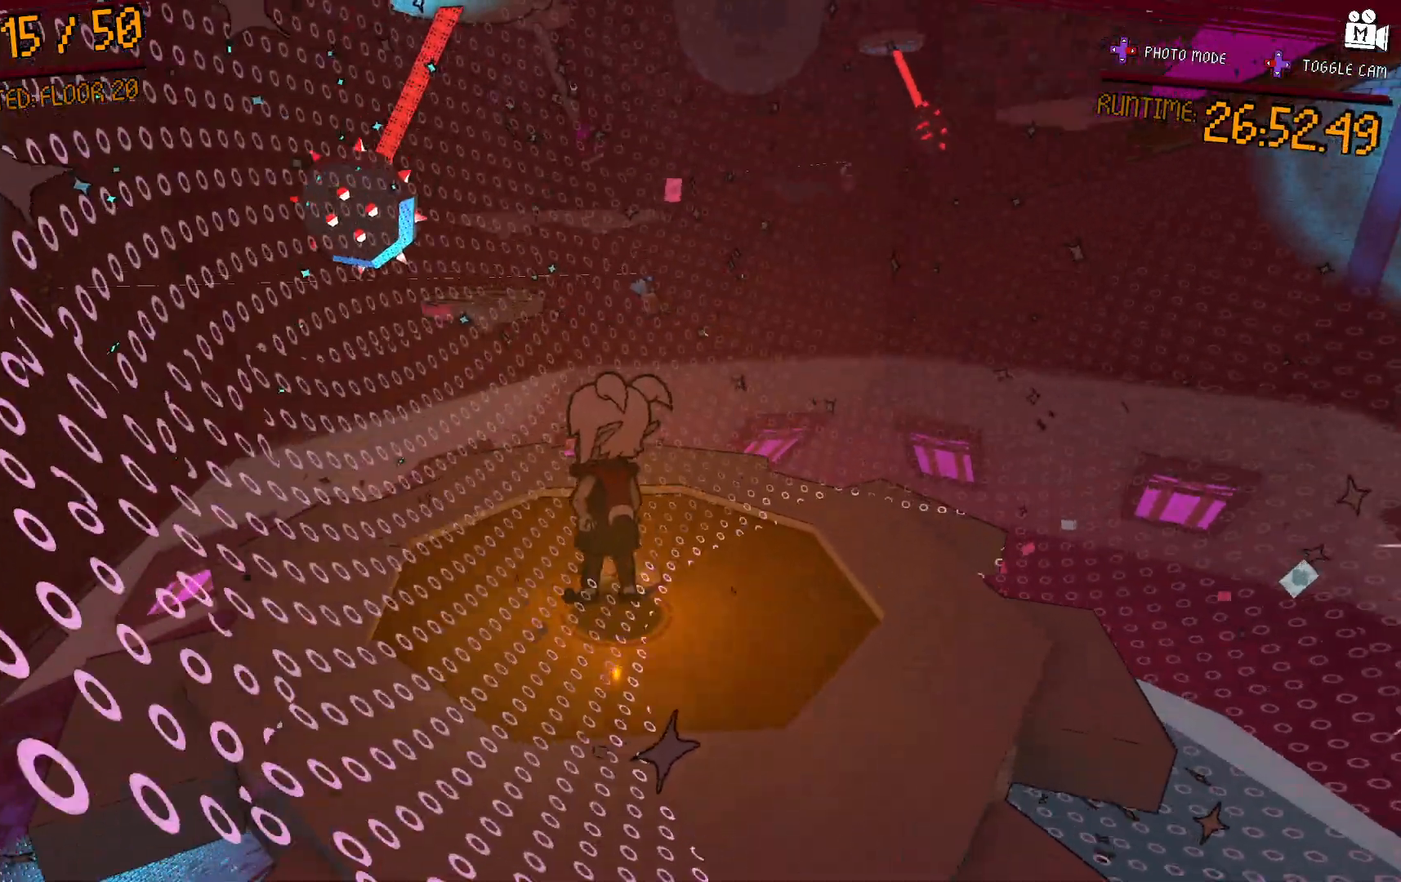
{"dt_ms": 1000, "buttons": ["A"], "left_stick": "up-left", "right_stick": "center"}
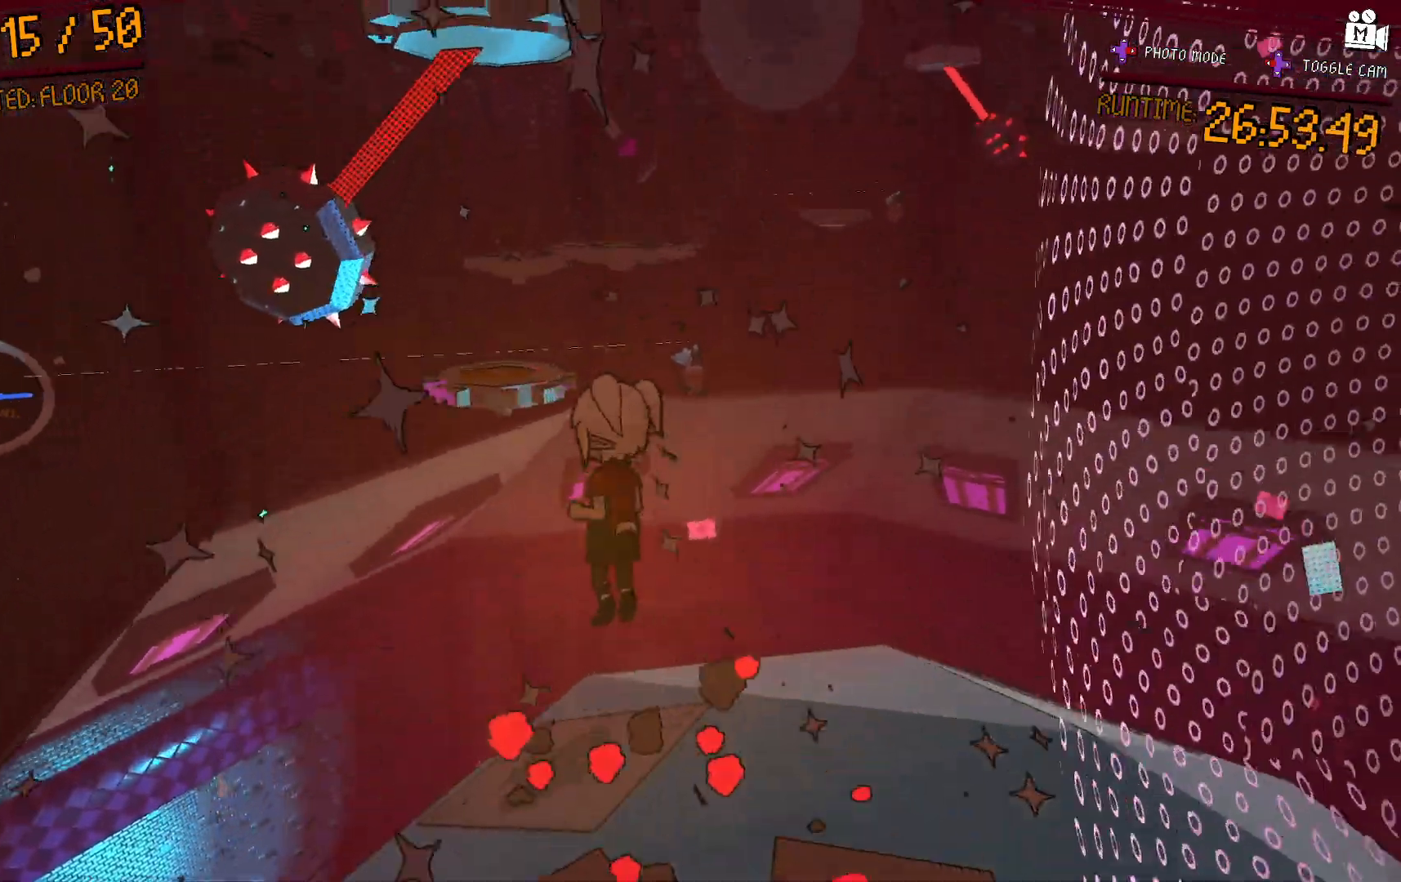
{"dt_ms": 500, "buttons": ["A"], "left_stick": "up-left", "right_stick": "center", "events": [[283, "A", "up"], [450, "A", "down"]]}
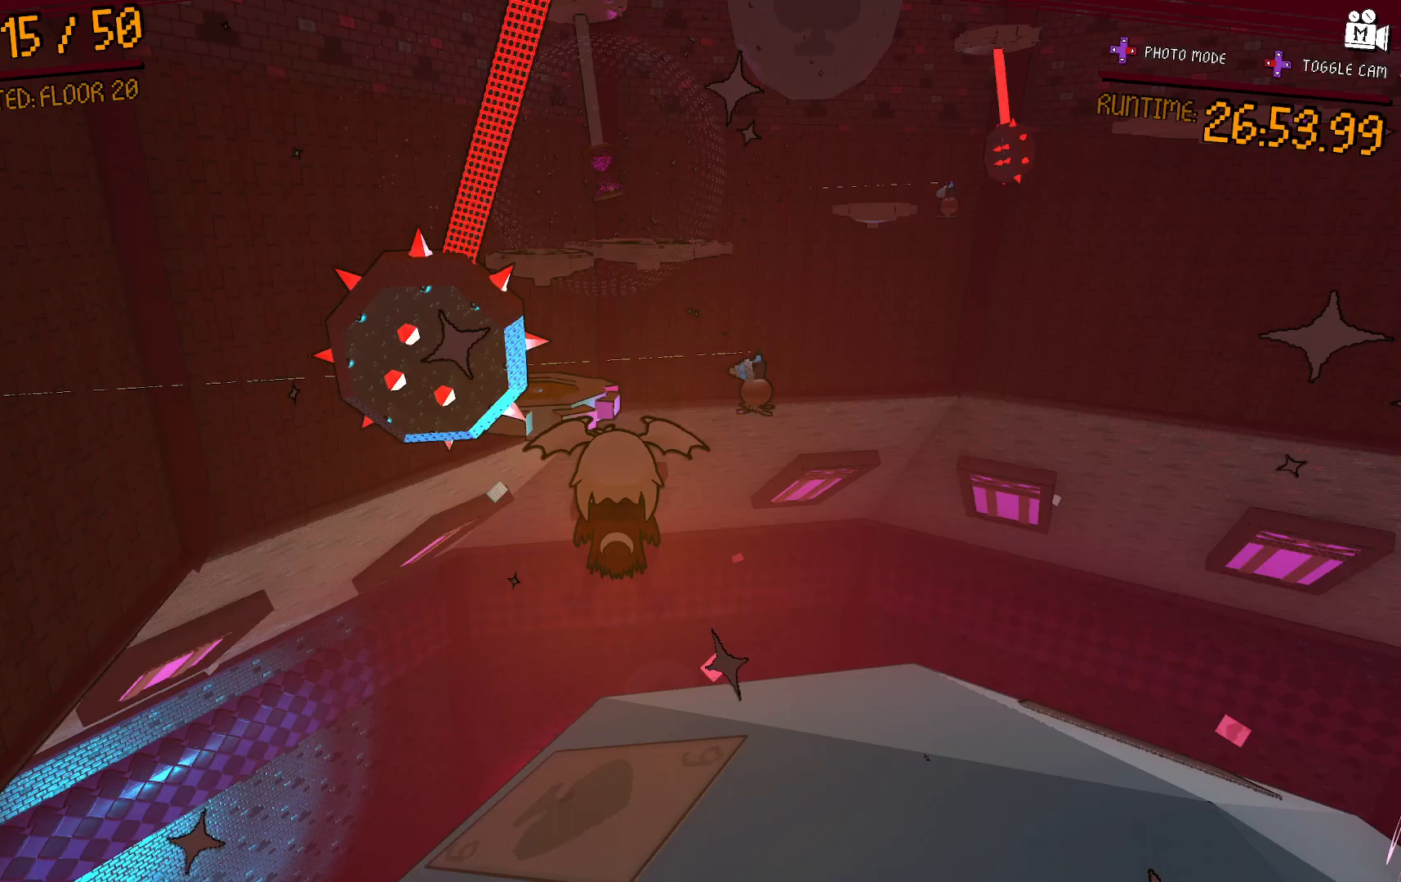
{"dt_ms": 500, "buttons": ["L2"], "left_stick": "up-left", "right_stick": "center", "events": [[400, "A", "up"], [450, "L2", "down"]]}
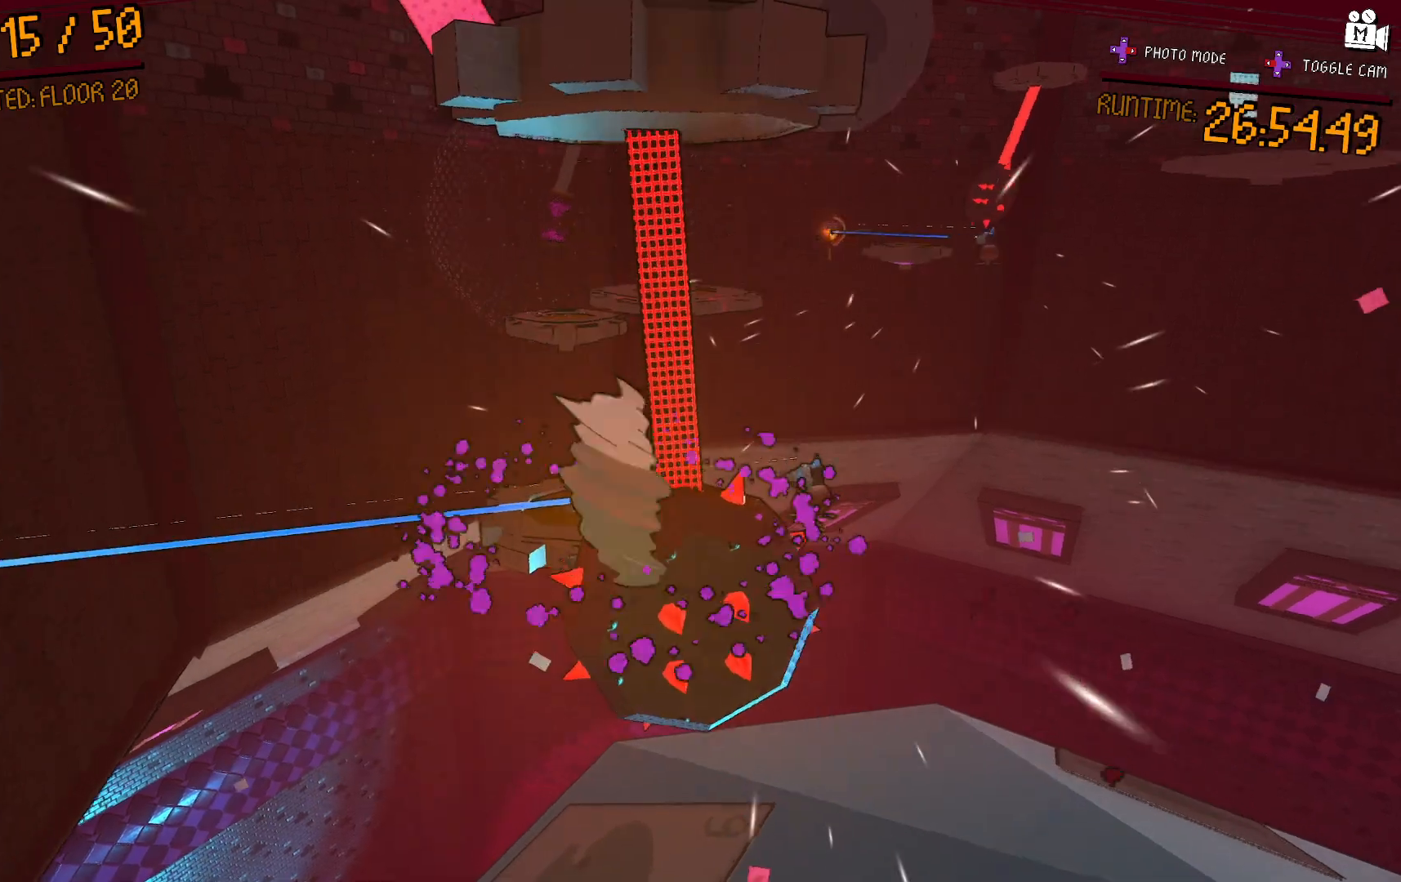
{"dt_ms": 500, "buttons": ["L2"], "left_stick": "up-left", "right_stick": "center", "events": []}
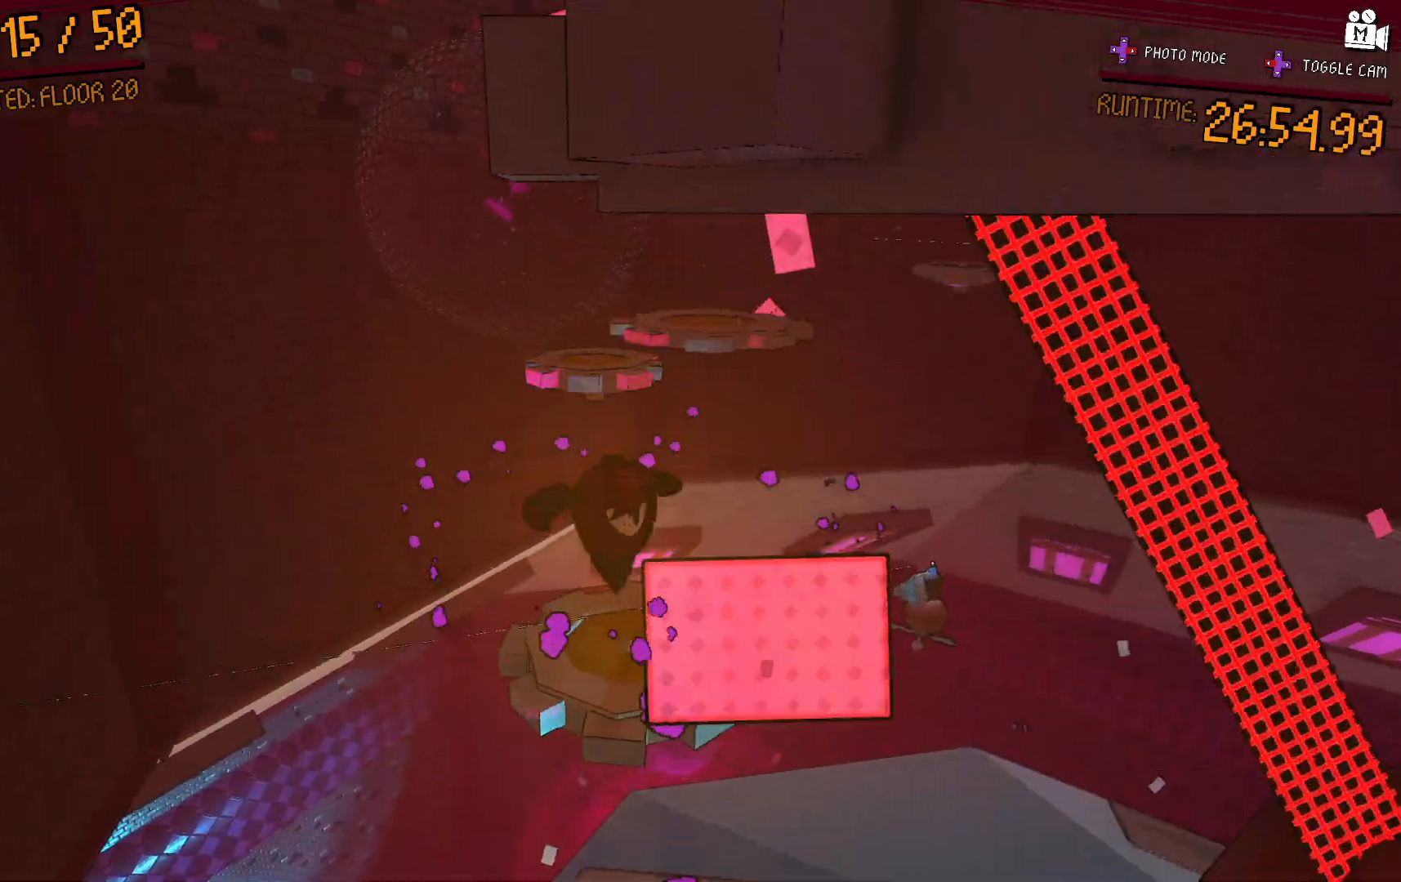
{"dt_ms": 500, "buttons": [], "left_stick": "up-left", "right_stick": "center", "events": [[100, "right_stick", "right"], [200, "L2", "up"], [267, "right_stick", "center"]]}
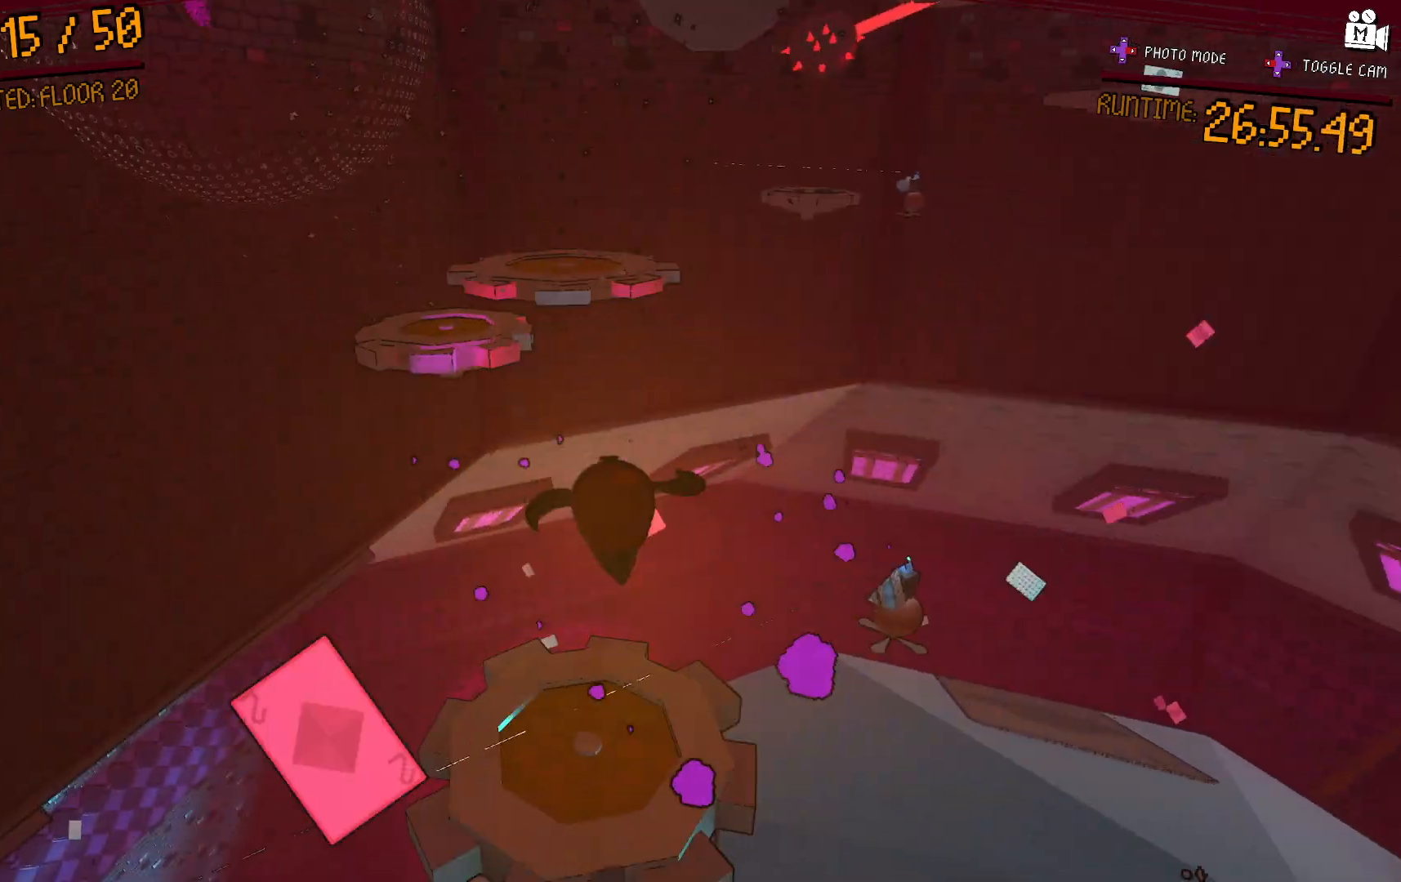
{"dt_ms": 500, "buttons": [], "left_stick": "up-left", "right_stick": "center", "events": [[100, "right_stick", "right"], [283, "right_stick", "center"]]}
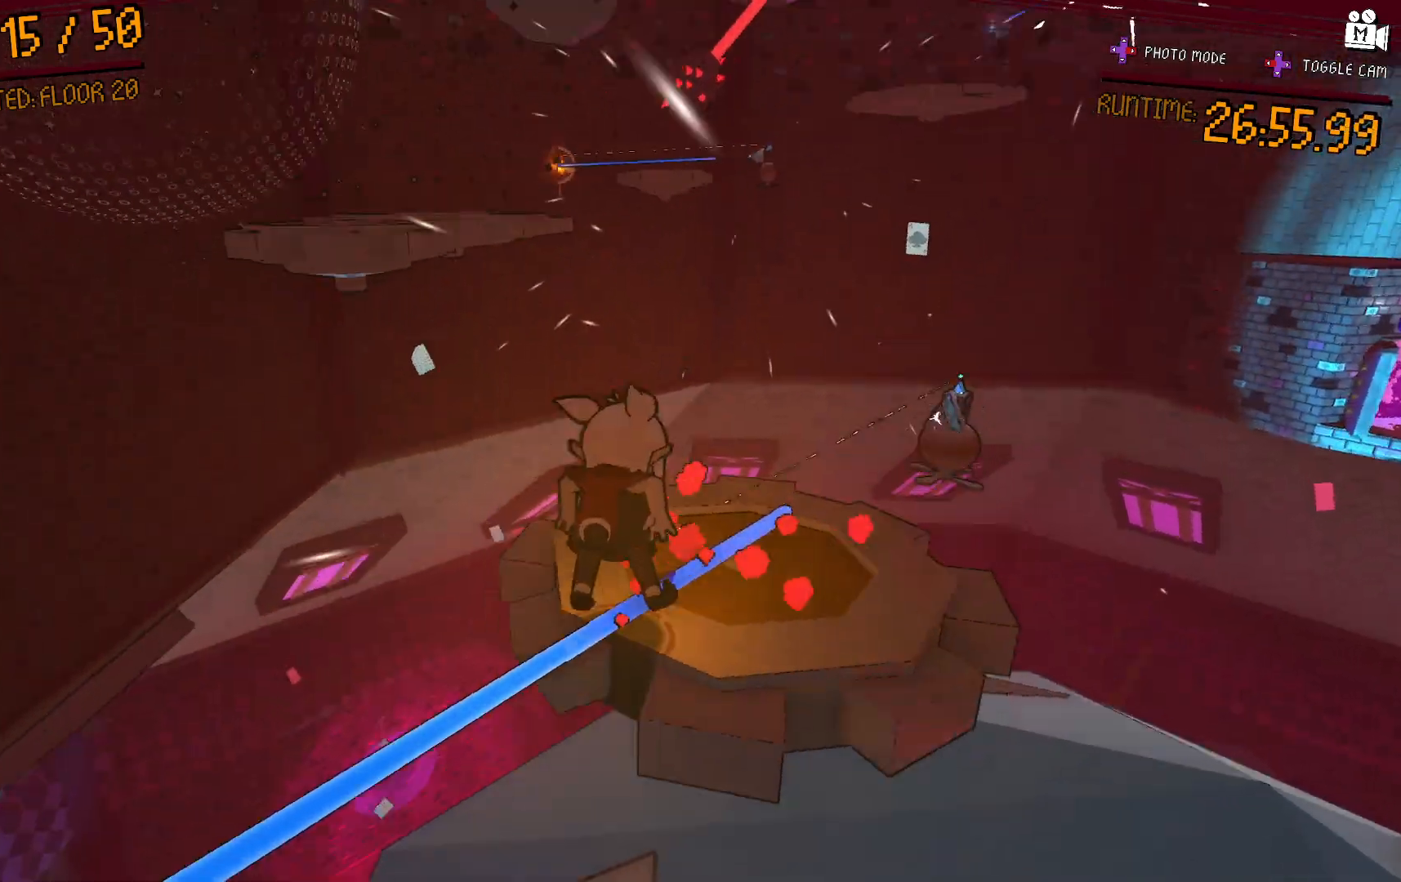
{"dt_ms": 500, "buttons": ["A"], "left_stick": "up-right", "right_stick": "center", "events": [[17, "A", "down"], [233, "left_stick", "up-right"], [283, "A", "up"], [333, "A", "down"], [450, "A", "up"], [500, "A", "down"]]}
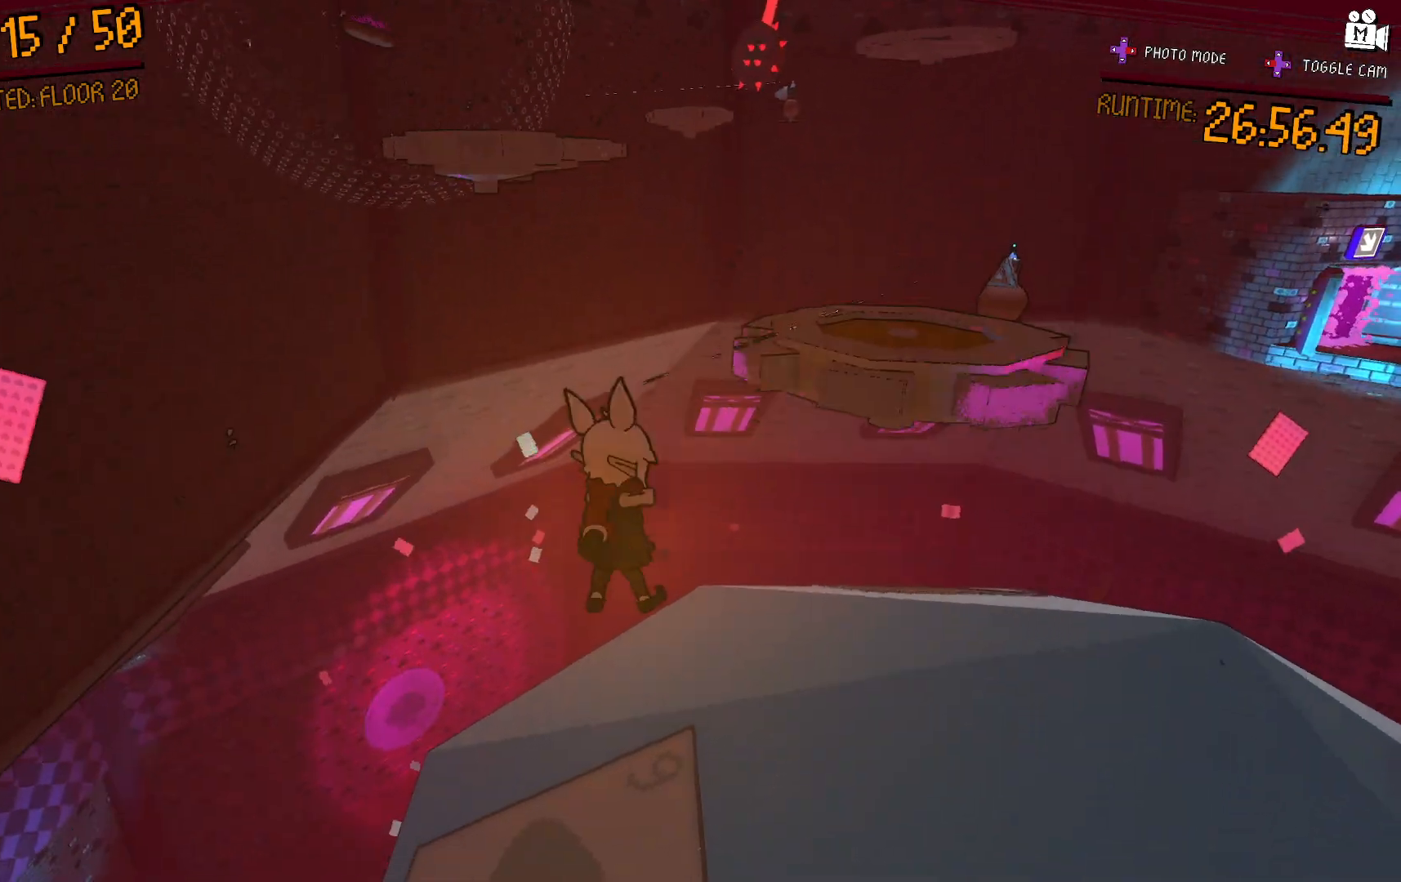
{"dt_ms": 500, "buttons": ["L2"], "left_stick": "up-right", "right_stick": "center", "events": [[133, "A", "up"], [200, "A", "down"], [450, "L2", "down"], [483, "A", "up"]]}
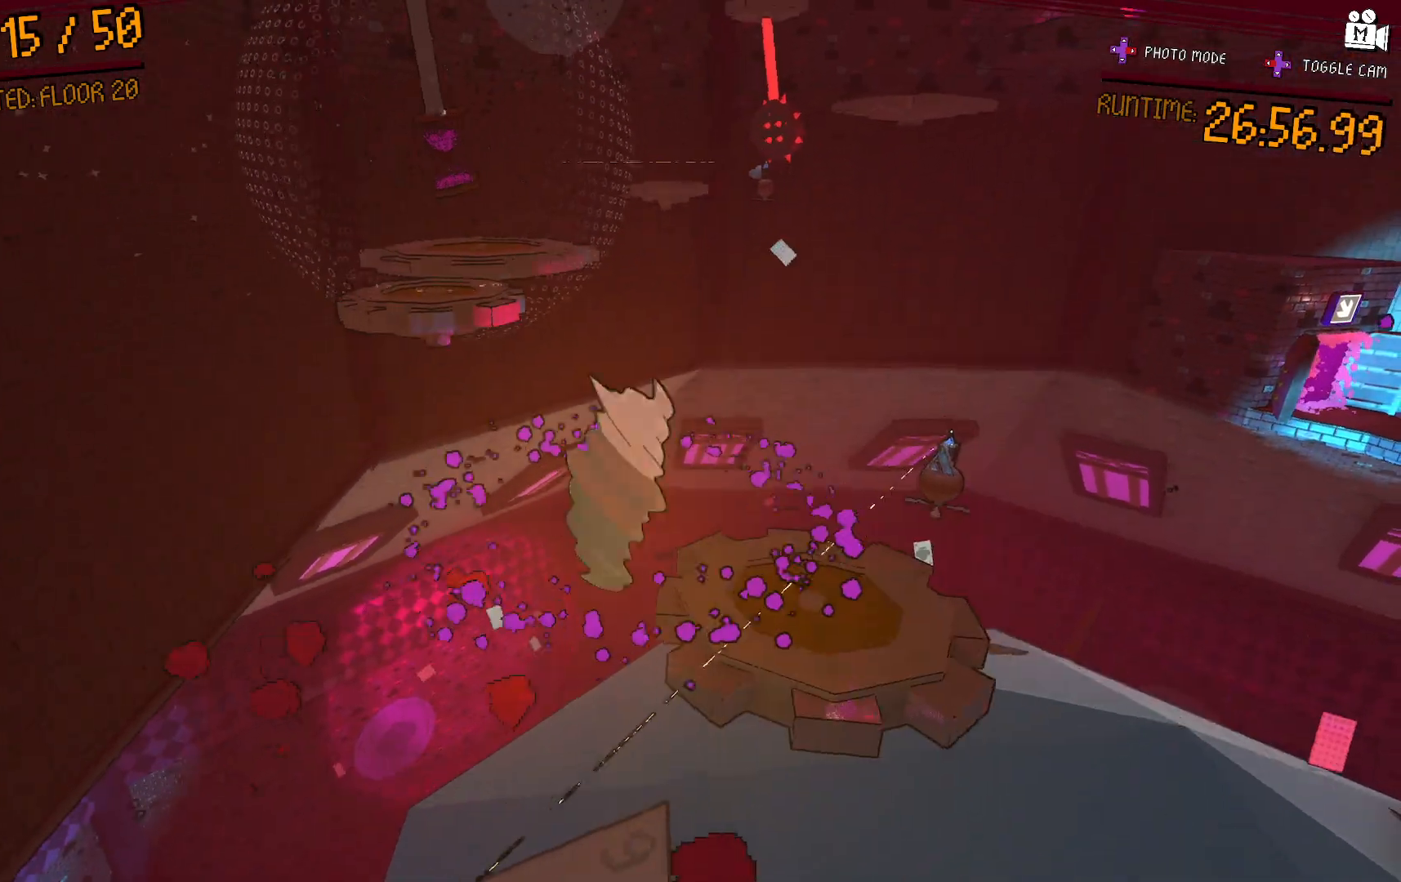
{"dt_ms": 500, "buttons": ["L2"], "left_stick": "right", "right_stick": "center", "events": [[333, "left_stick", "down-left"], [450, "left_stick", "center"], [500, "left_stick", "right"]]}
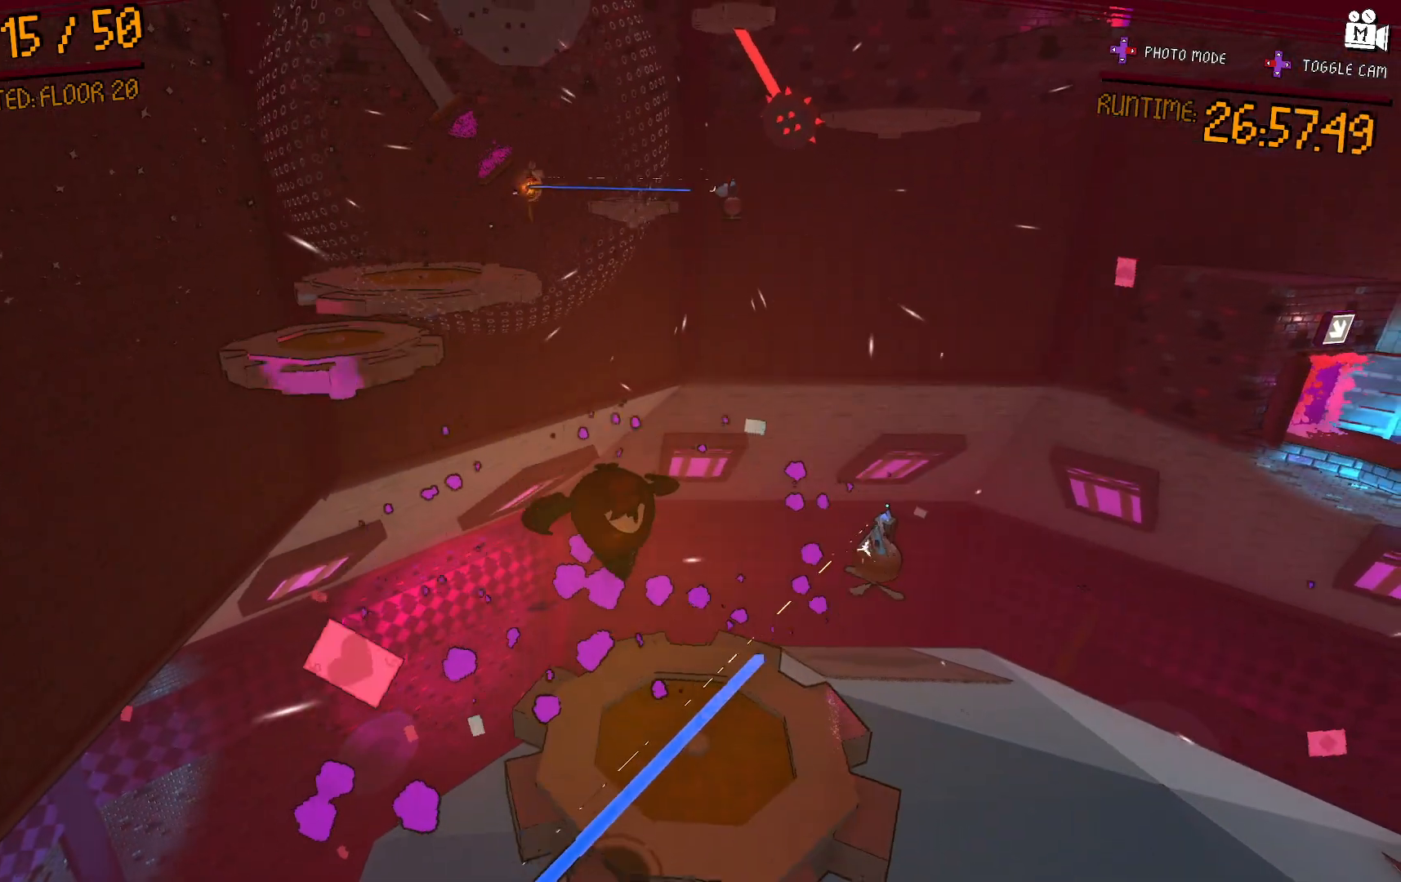
{"dt_ms": 500, "buttons": [], "left_stick": "up", "right_stick": "center", "events": [[50, "L2", "up"], [67, "left_stick", "up"], [333, "left_stick", "down"], [400, "left_stick", "center"], [450, "left_stick", "up"]]}